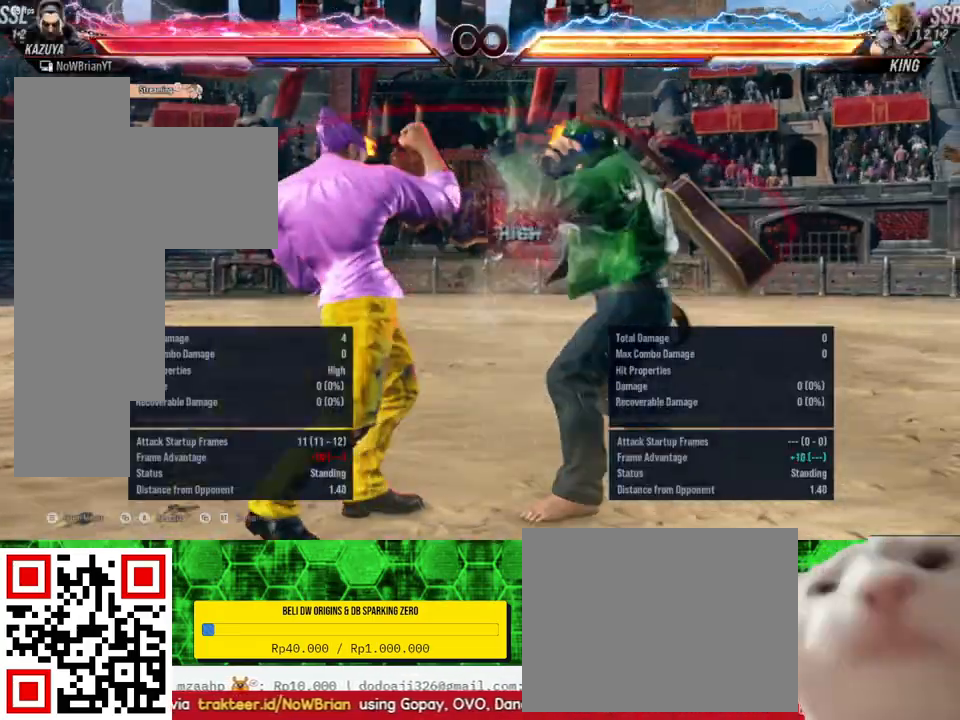
Gameplay with a controller (PlayStation layout); each line is a JSON object with the inputs held at the frame after it. "events" lists button and stick changes between this image and that frame as [ms after this image, input, new state], when the widget could be followed in between. Not read: SELECT left_stick.
{"buttons": [], "right_stick": "center", "events": []}
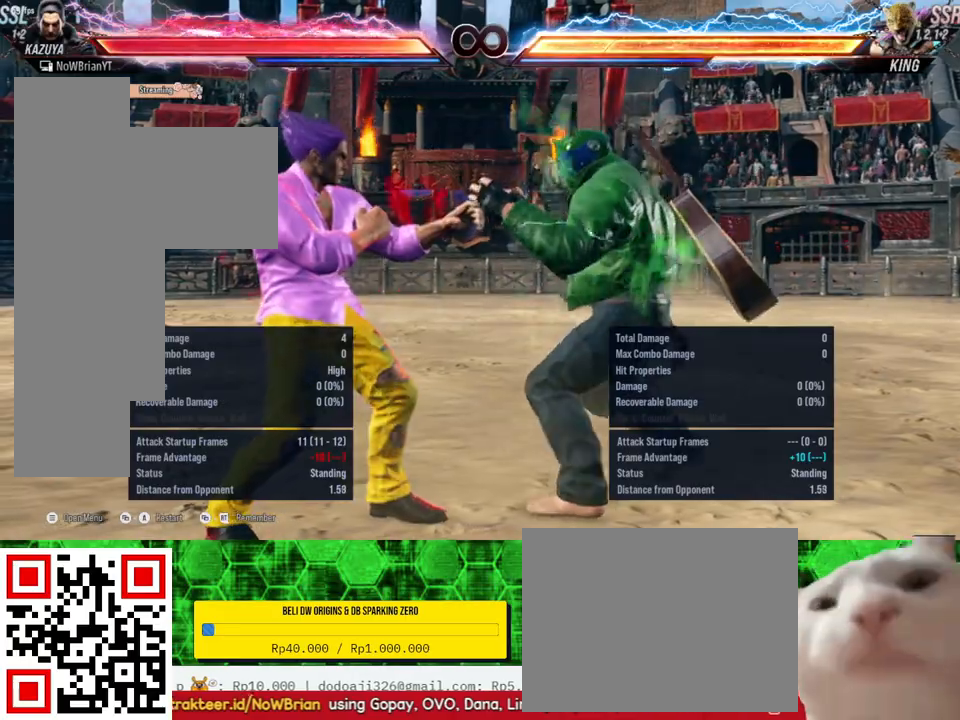
{"buttons": [], "right_stick": "center", "events": [[133, "DPAD_RIGHT", "down"], [233, "DPAD_RIGHT", "up"], [333, "DPAD_DOWN", "down"], [367, "DPAD_RIGHT", "down"], [367, "TRIANGLE", "down"], [500, "DPAD_DOWN", "up"], [500, "DPAD_RIGHT", "up"], [500, "TRIANGLE", "up"]]}
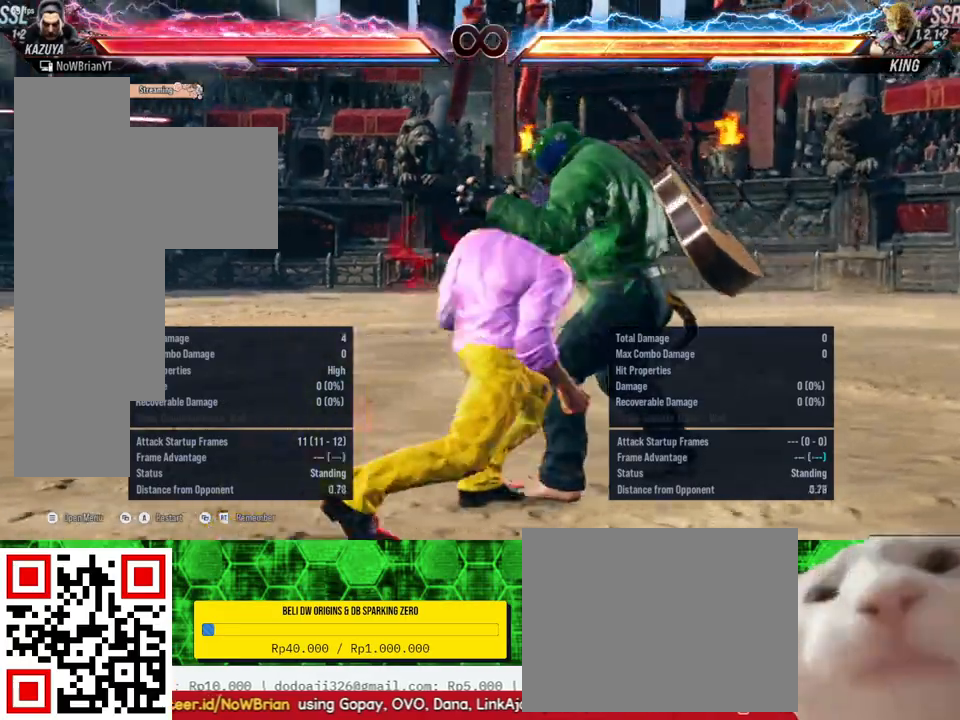
{"buttons": [], "right_stick": "center", "events": []}
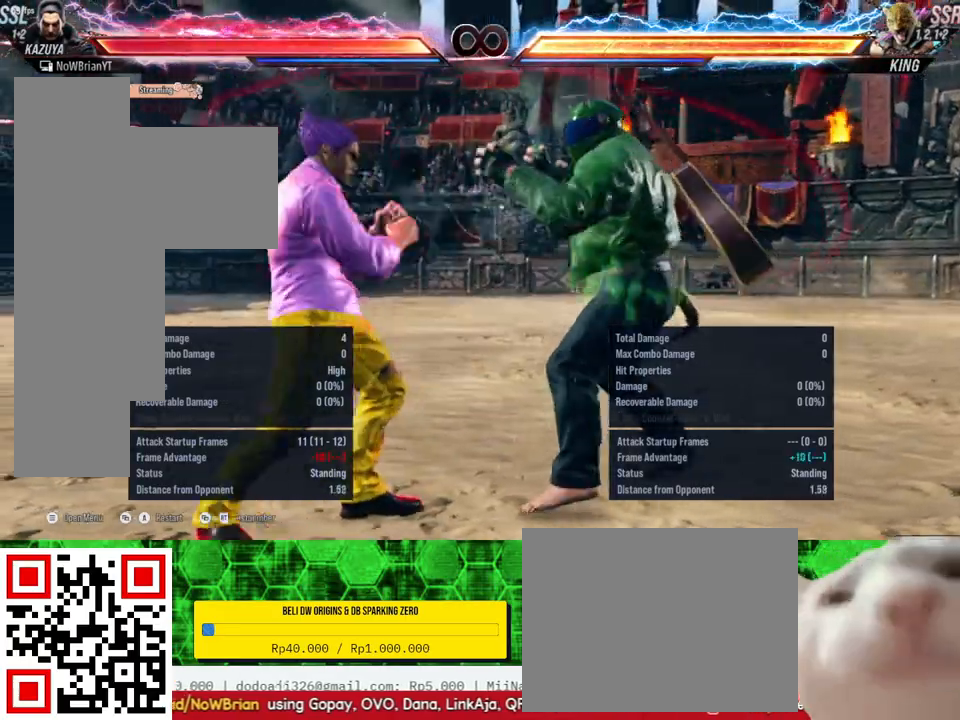
{"buttons": [], "right_stick": "center", "events": [[33, "CROSS", "down"], [133, "CROSS", "up"]]}
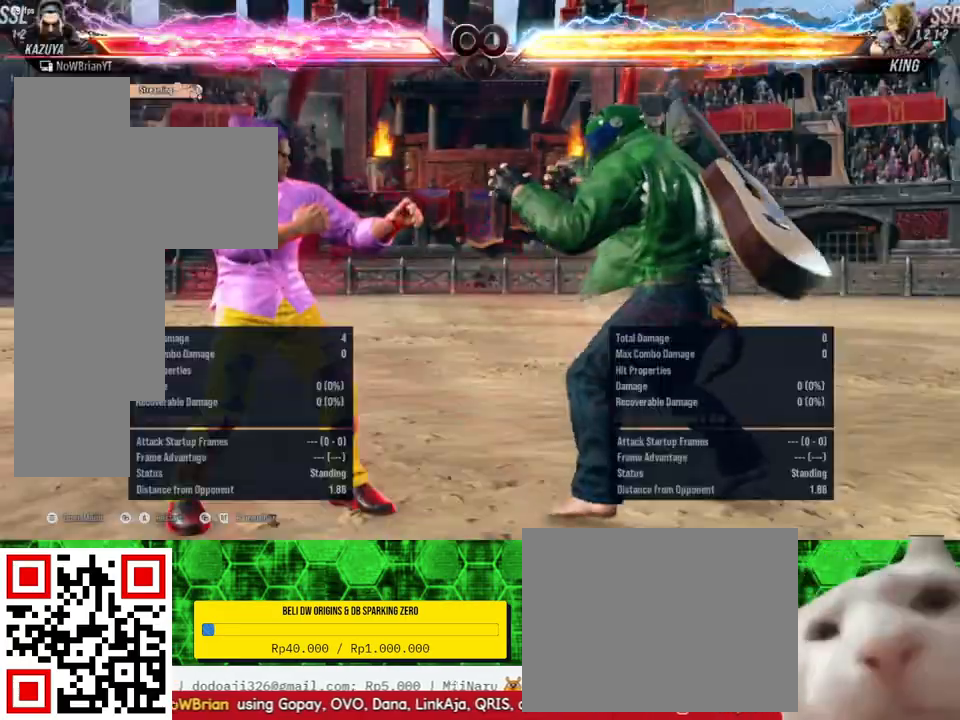
{"buttons": ["DPAD_DOWN", "DPAD_RIGHT"], "right_stick": "center", "events": [[133, "DPAD_RIGHT", "down"], [200, "DPAD_RIGHT", "up"], [367, "DPAD_DOWN", "down"], [367, "DPAD_RIGHT", "down"], [400, "TRIANGLE", "down"], [500, "TRIANGLE", "up"]]}
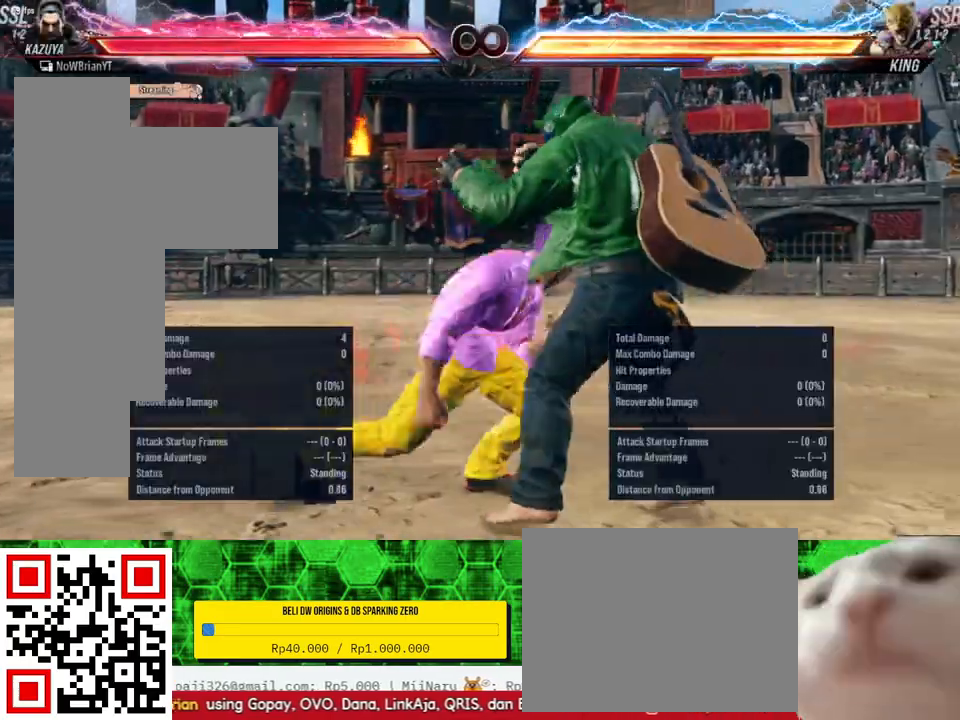
{"buttons": [], "right_stick": "center", "events": [[33, "DPAD_DOWN", "up"], [33, "DPAD_RIGHT", "up"]]}
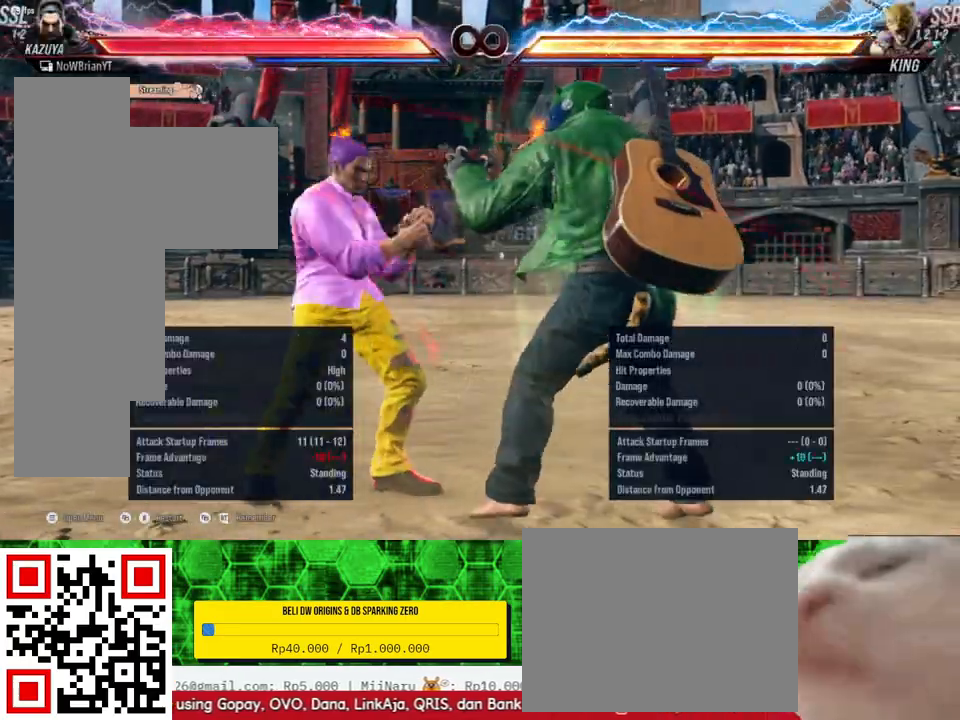
{"buttons": [], "right_stick": "center", "events": [[267, "CROSS", "down"], [367, "CROSS", "up"]]}
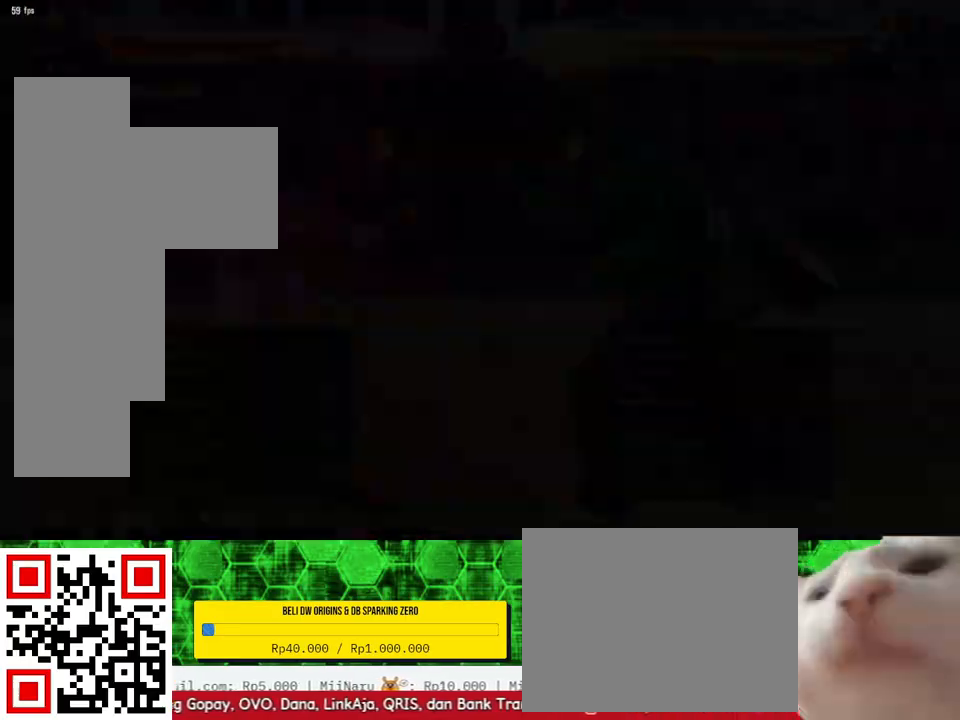
{"buttons": ["TRIANGLE", "DPAD_DOWN", "DPAD_RIGHT"], "right_stick": "center", "events": [[200, "DPAD_RIGHT", "down"], [233, "DPAD_RIGHT", "up"], [367, "DPAD_DOWN", "down"], [367, "DPAD_RIGHT", "down"], [400, "TRIANGLE", "down"]]}
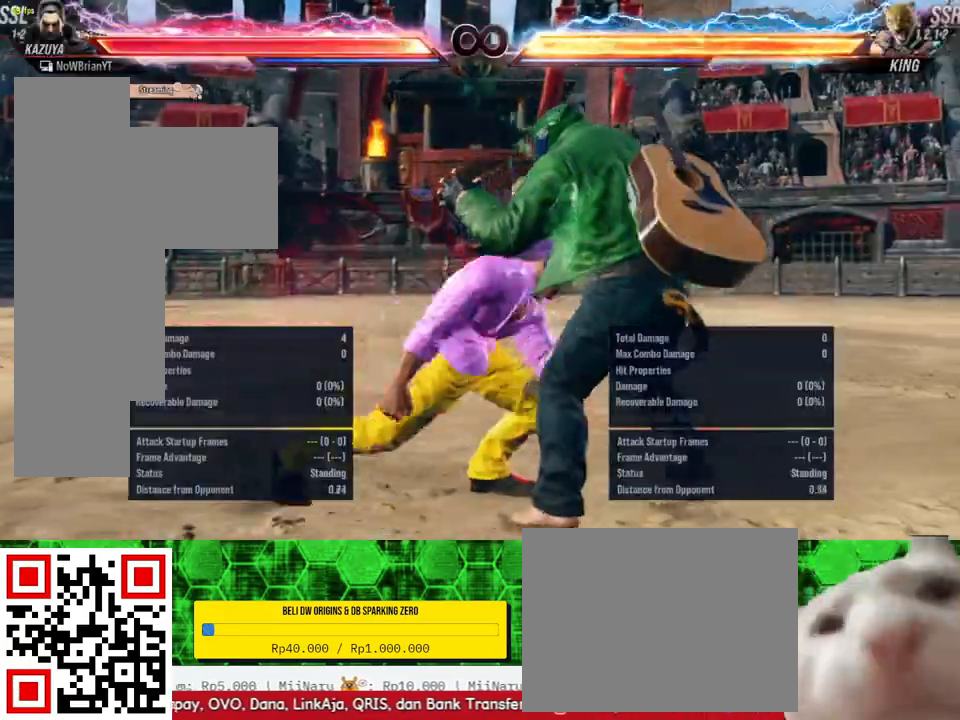
{"buttons": [], "right_stick": "center", "events": [[33, "DPAD_DOWN", "up"], [33, "TRIANGLE", "up"], [67, "DPAD_RIGHT", "up"]]}
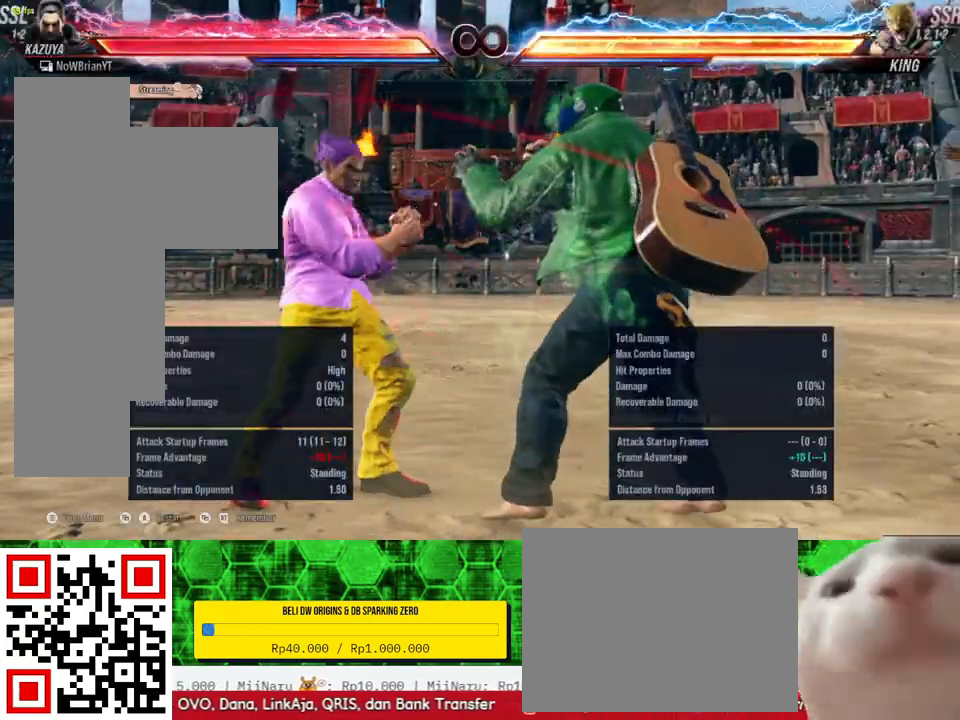
{"buttons": [], "right_stick": "center", "events": [[67, "CROSS", "down"], [167, "CROSS", "up"], [467, "DPAD_RIGHT", "down"], [500, "DPAD_RIGHT", "up"]]}
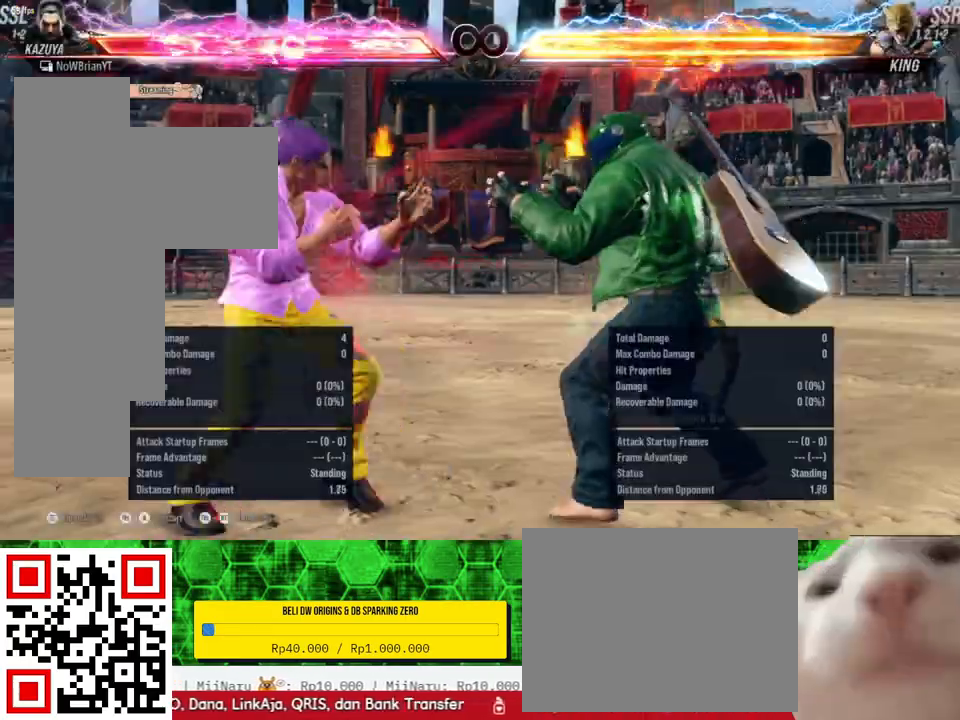
{"buttons": [], "right_stick": "center", "events": [[167, "DPAD_DOWN", "down"], [167, "DPAD_RIGHT", "down"], [167, "TRIANGLE", "down"], [300, "TRIANGLE", "up"], [333, "DPAD_DOWN", "up"], [333, "DPAD_RIGHT", "up"]]}
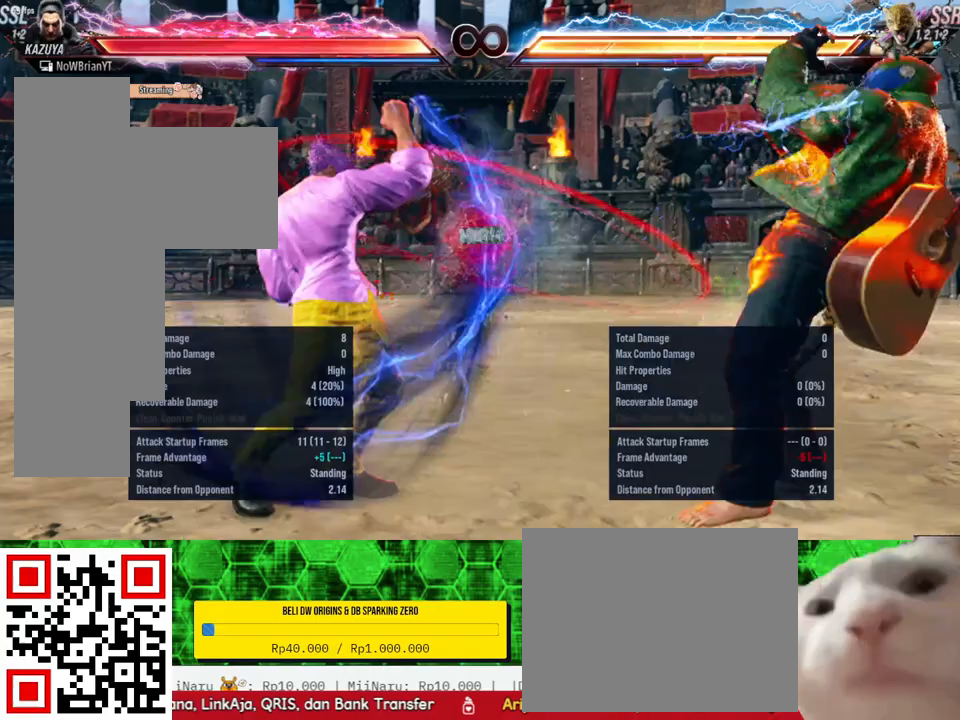
{"buttons": [], "right_stick": "center", "events": []}
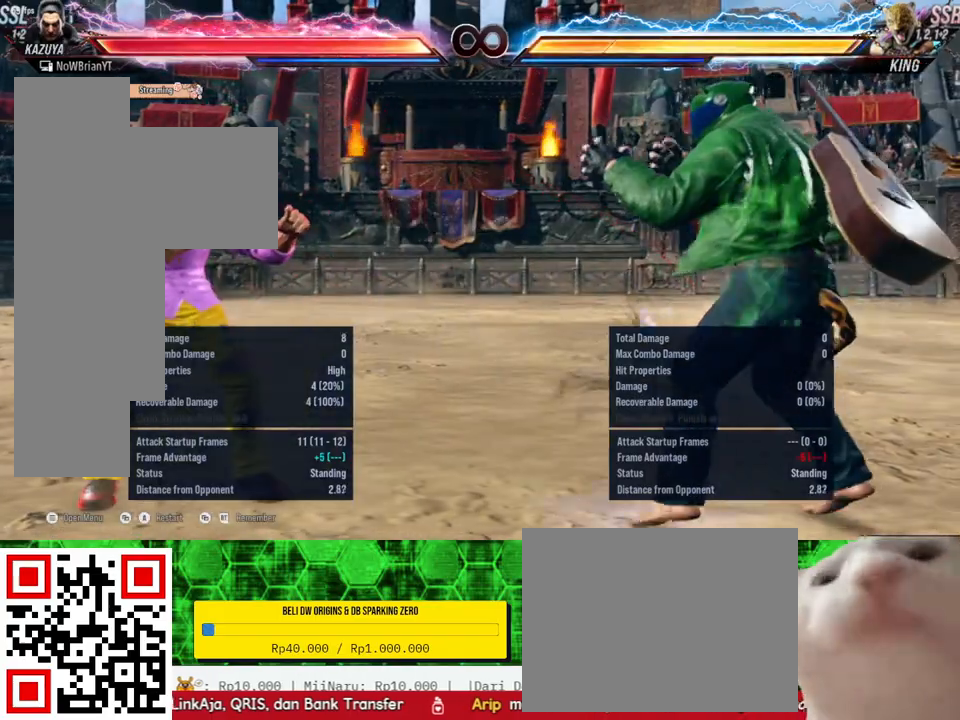
{"buttons": [], "right_stick": "center", "events": []}
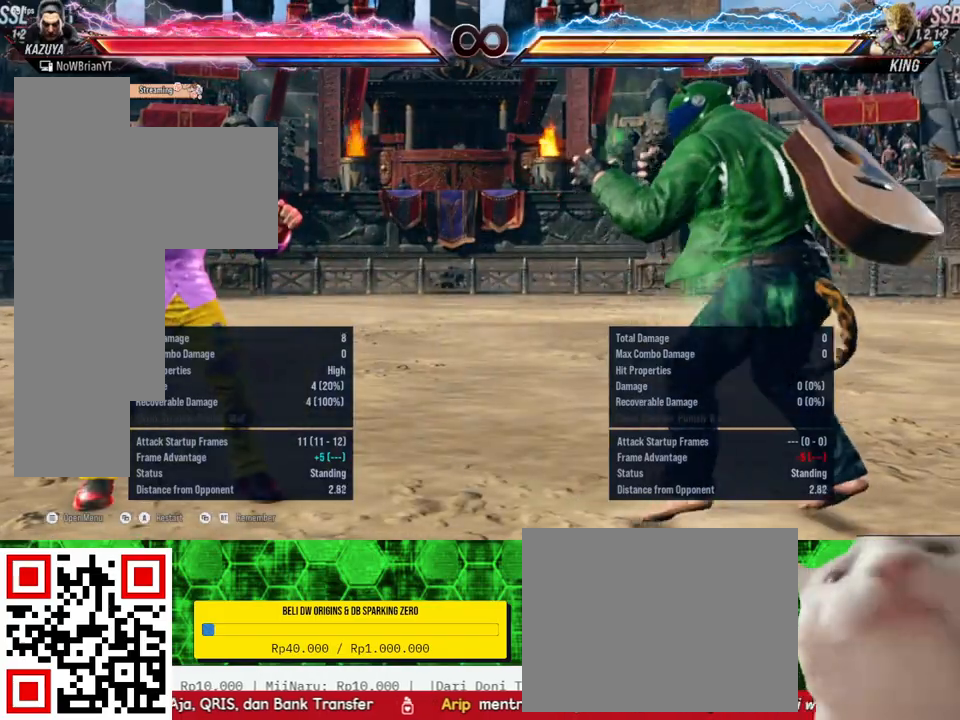
{"buttons": [], "right_stick": "center", "events": []}
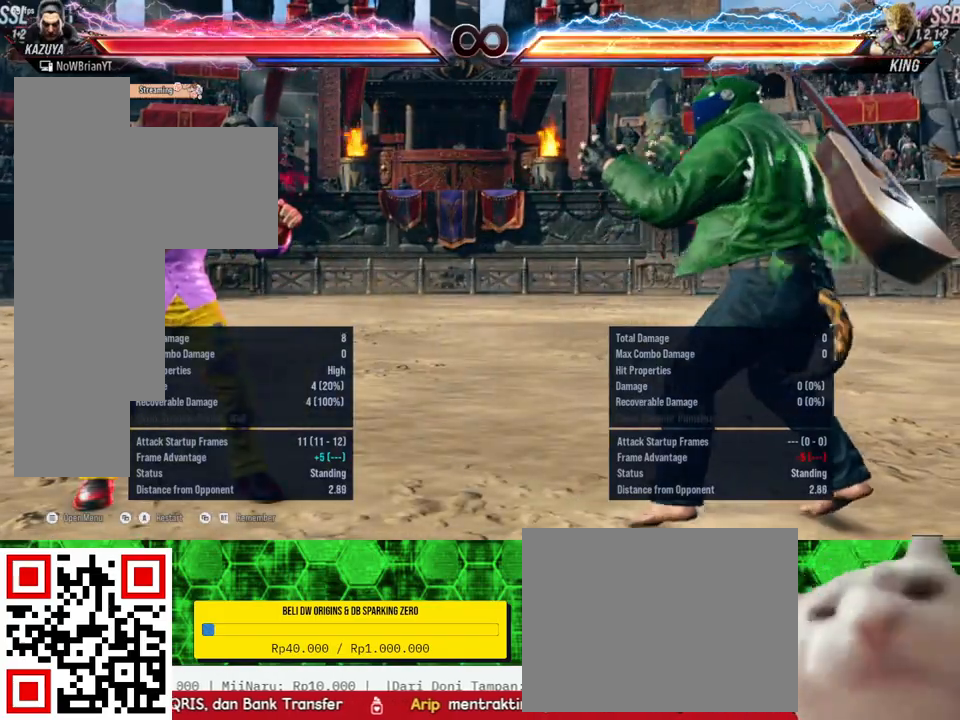
{"buttons": [], "right_stick": "center", "events": []}
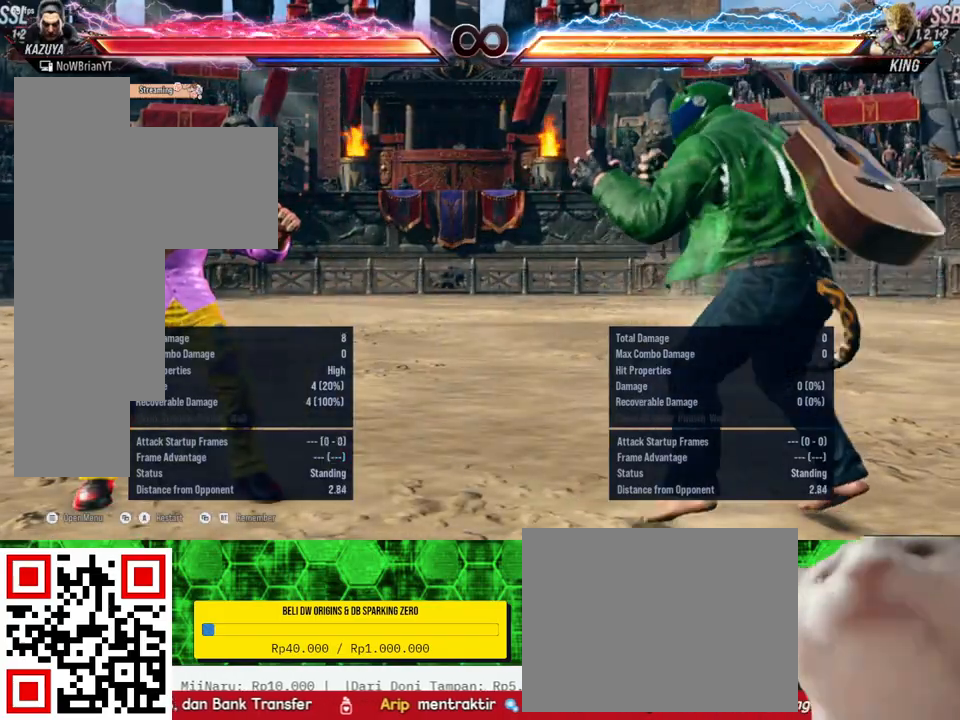
{"buttons": [], "right_stick": "center", "events": []}
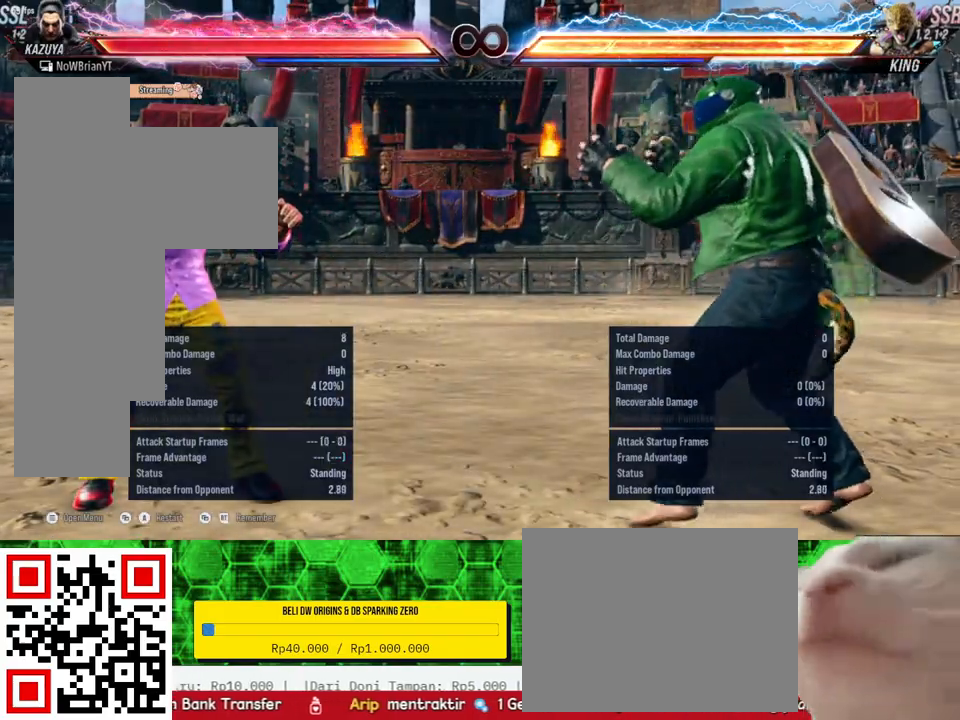
{"buttons": [], "right_stick": "center", "events": []}
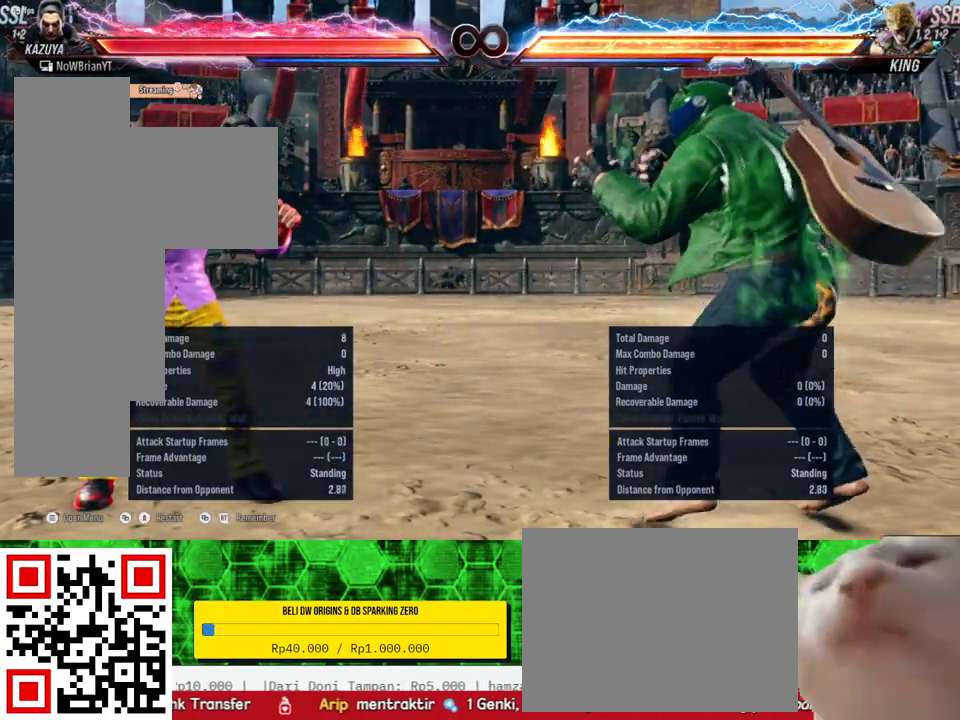
{"buttons": [], "right_stick": "center", "events": []}
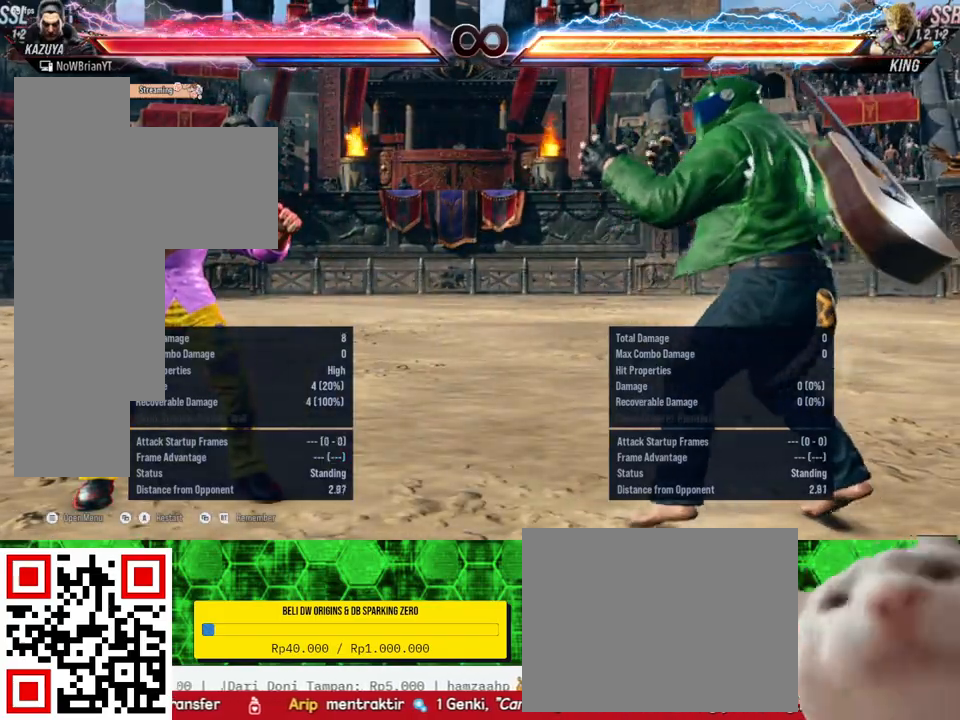
{"buttons": [], "right_stick": "center", "events": [[67, "DPAD_RIGHT", "down"], [133, "DPAD_RIGHT", "up"], [300, "DPAD_DOWN", "down"], [300, "DPAD_RIGHT", "down"], [300, "TRIANGLE", "down"], [433, "DPAD_DOWN", "up"], [433, "DPAD_RIGHT", "up"], [433, "TRIANGLE", "up"]]}
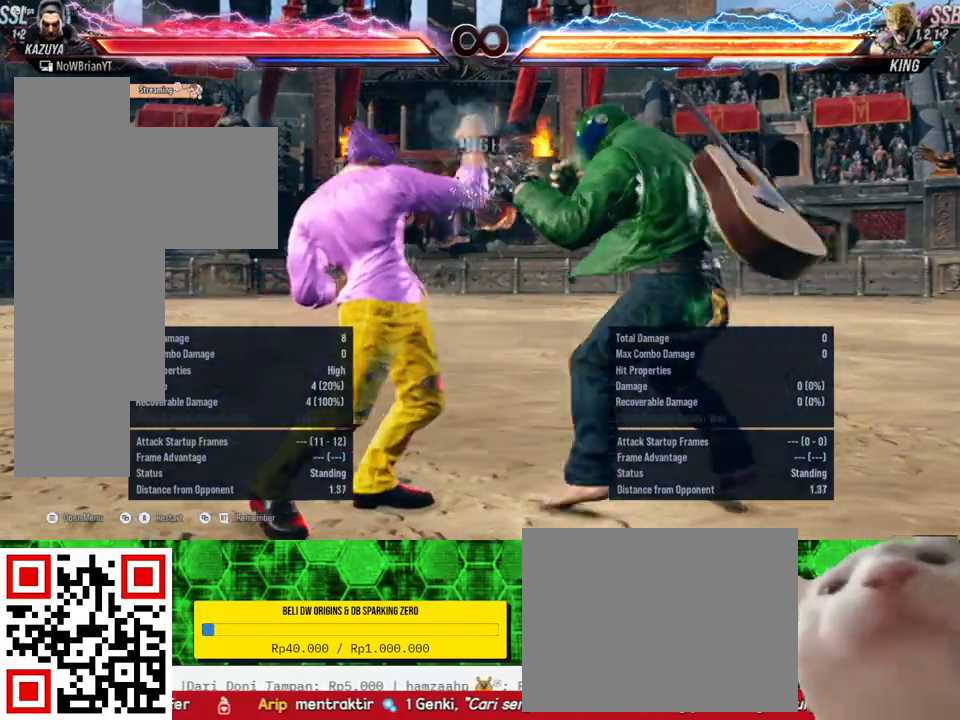
{"buttons": [], "right_stick": "center", "events": []}
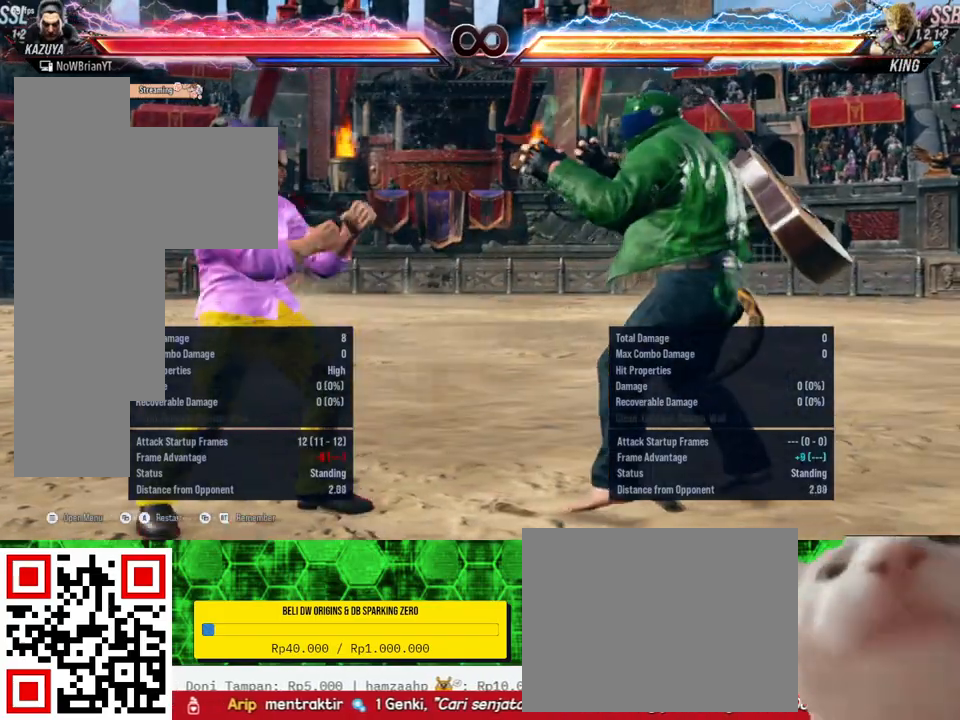
{"buttons": [], "right_stick": "center", "events": [[167, "CROSS", "down"], [267, "CROSS", "up"]]}
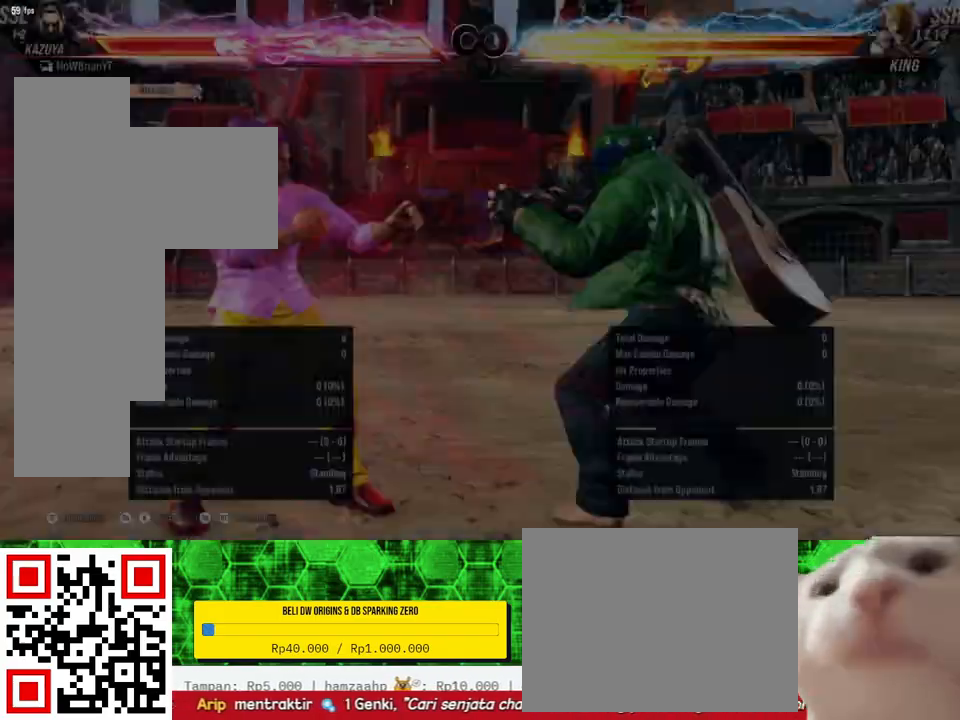
{"buttons": [], "right_stick": "center", "events": [[100, "DPAD_RIGHT", "down"], [133, "DPAD_RIGHT", "up"], [300, "DPAD_DOWN", "down"], [300, "DPAD_RIGHT", "down"], [300, "TRIANGLE", "down"], [433, "DPAD_DOWN", "up"], [433, "DPAD_RIGHT", "up"], [433, "TRIANGLE", "up"]]}